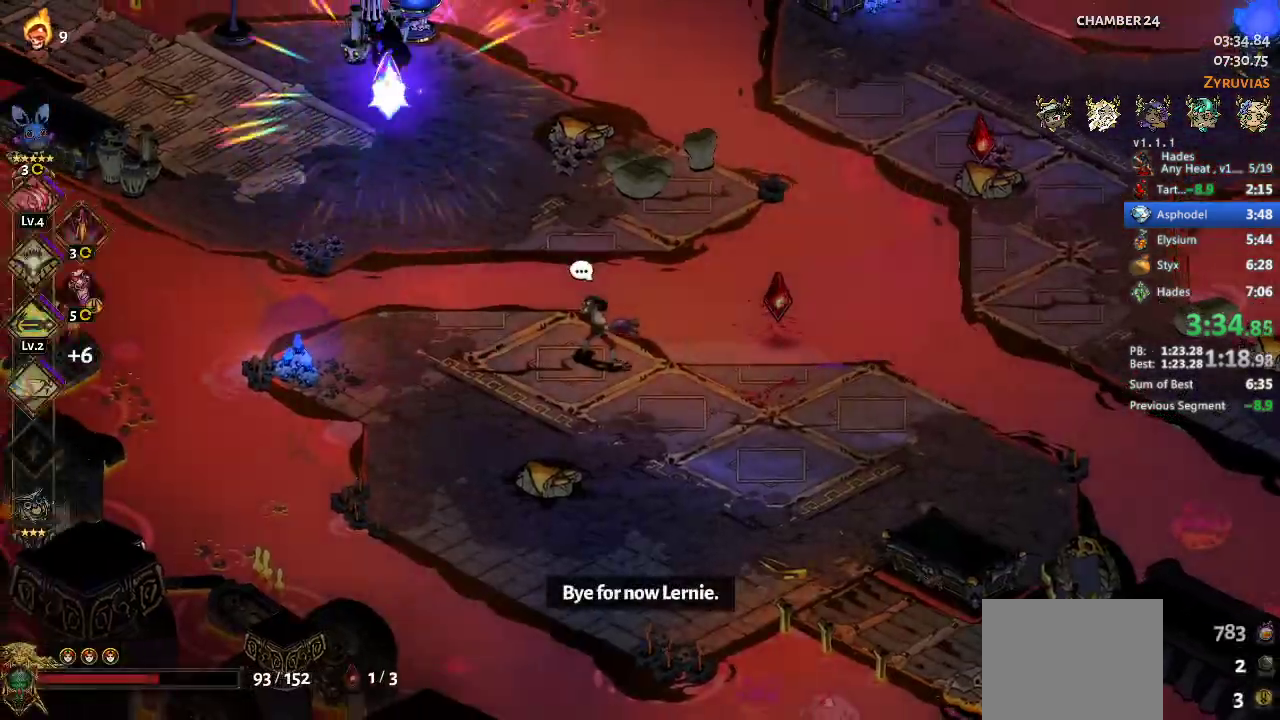
Gameplay with a controller (Xbox layout); each line is a JSON object with the inputs held at the frame after it. "events" lists button and stick changes between this image and that frame as [ms after this image, input, new state], when the widget could be followed in between. Not read: right_stick.
{"buttons": [], "left_stick": "up-right", "events": [[100, "left_stick", "up-left"], [167, "A", "down"], [300, "A", "up"], [333, "A", "down"], [367, "left_stick", "up"], [467, "A", "up"], [467, "left_stick", "up-right"]]}
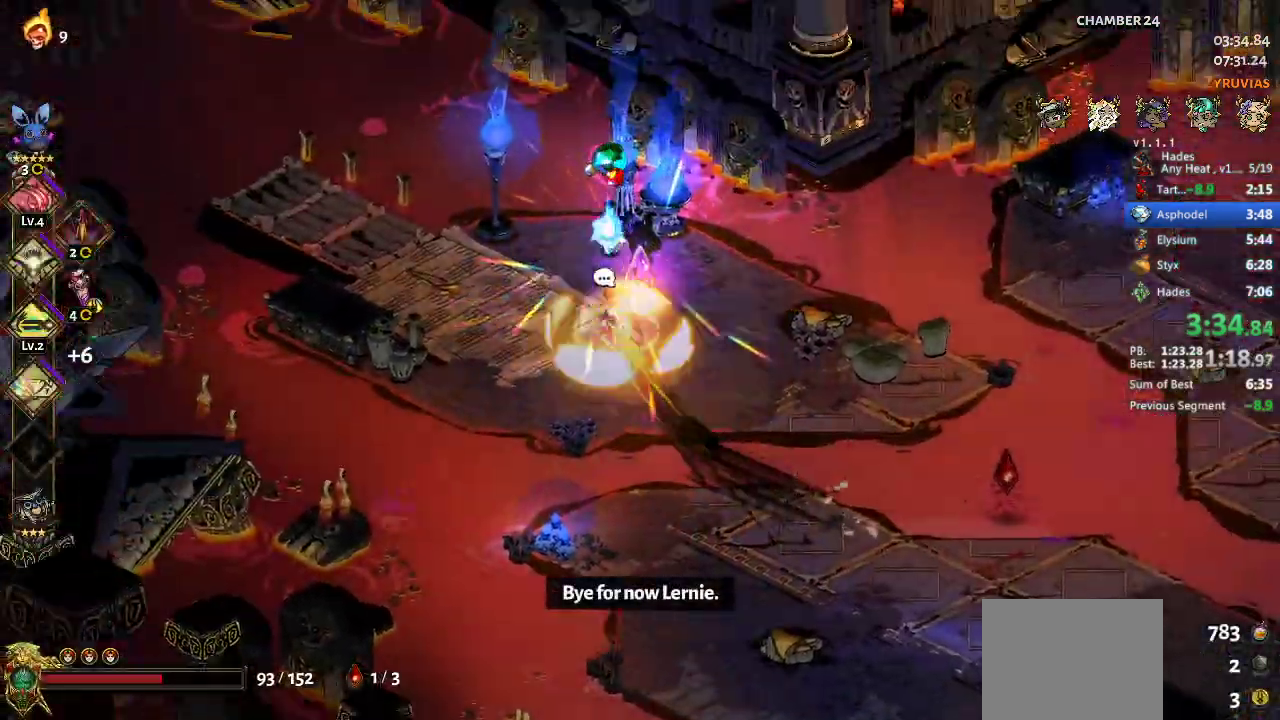
{"buttons": ["R1"], "left_stick": "up", "events": [[100, "R1", "down"], [200, "R1", "up"], [233, "left_stick", "center"], [267, "R1", "down"], [367, "R1", "up"], [400, "left_stick", "up"], [500, "R1", "down"]]}
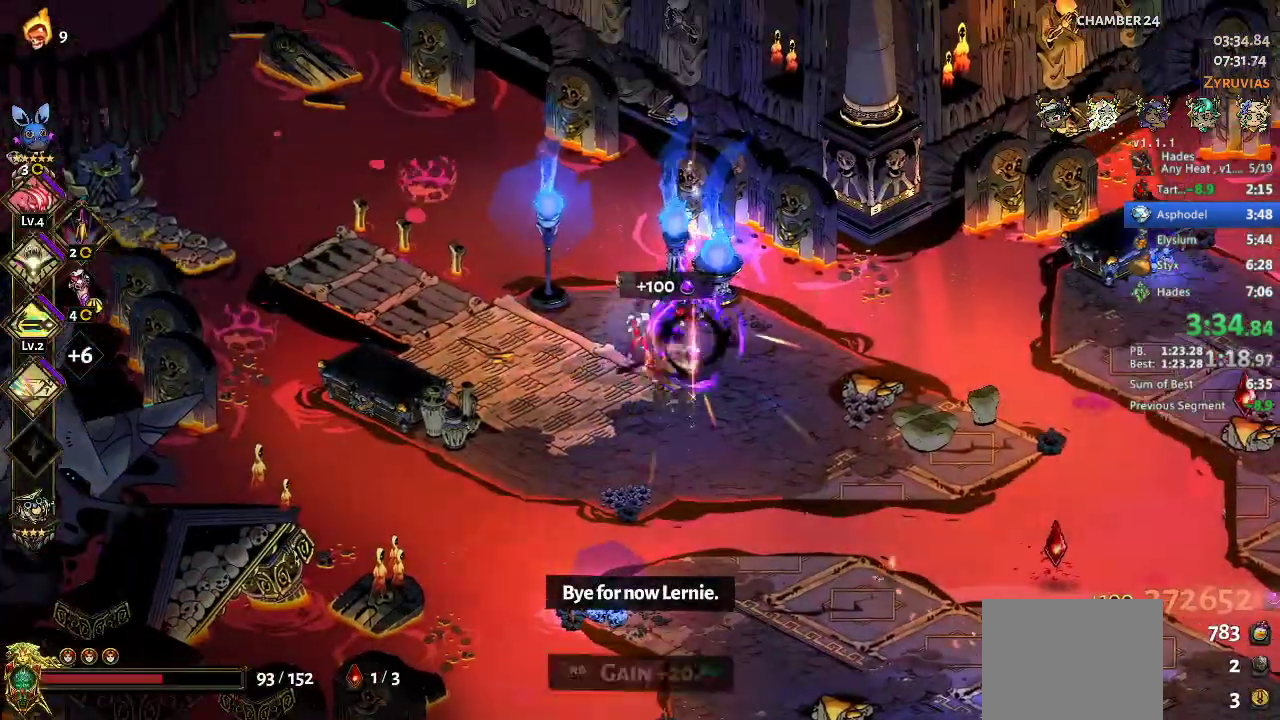
{"buttons": [], "left_stick": "left", "events": [[100, "R1", "up"], [100, "left_stick", "center"], [133, "R1", "down"], [200, "R1", "up"], [233, "left_stick", "left"], [400, "A", "down"], [500, "A", "up"]]}
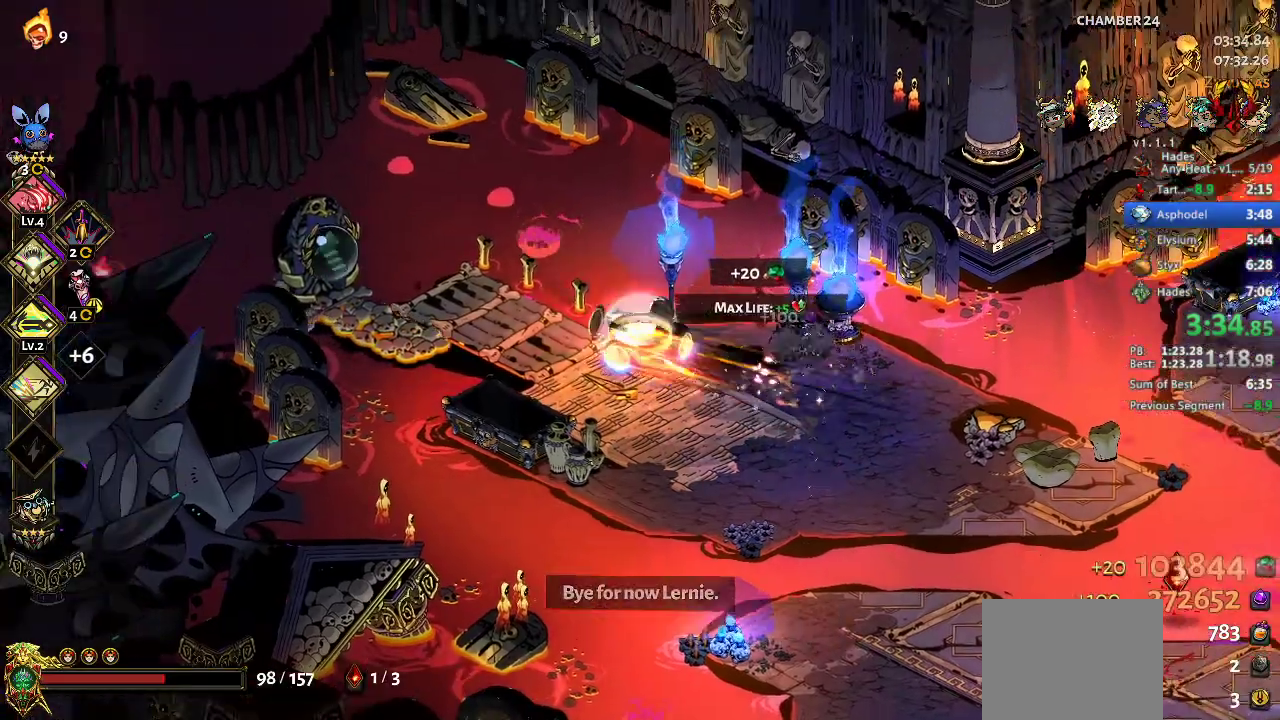
{"buttons": [], "left_stick": "center", "events": [[333, "R1", "down"], [433, "R1", "up"], [467, "left_stick", "center"]]}
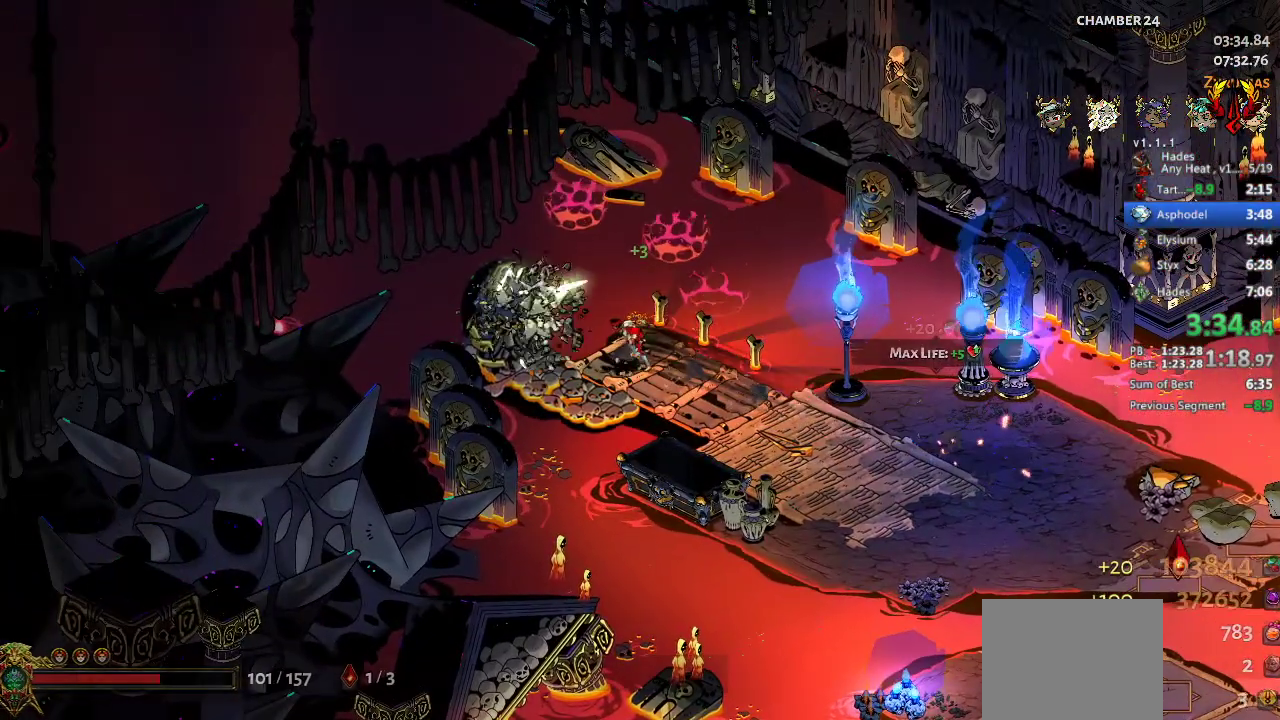
{"buttons": [], "left_stick": "center", "events": []}
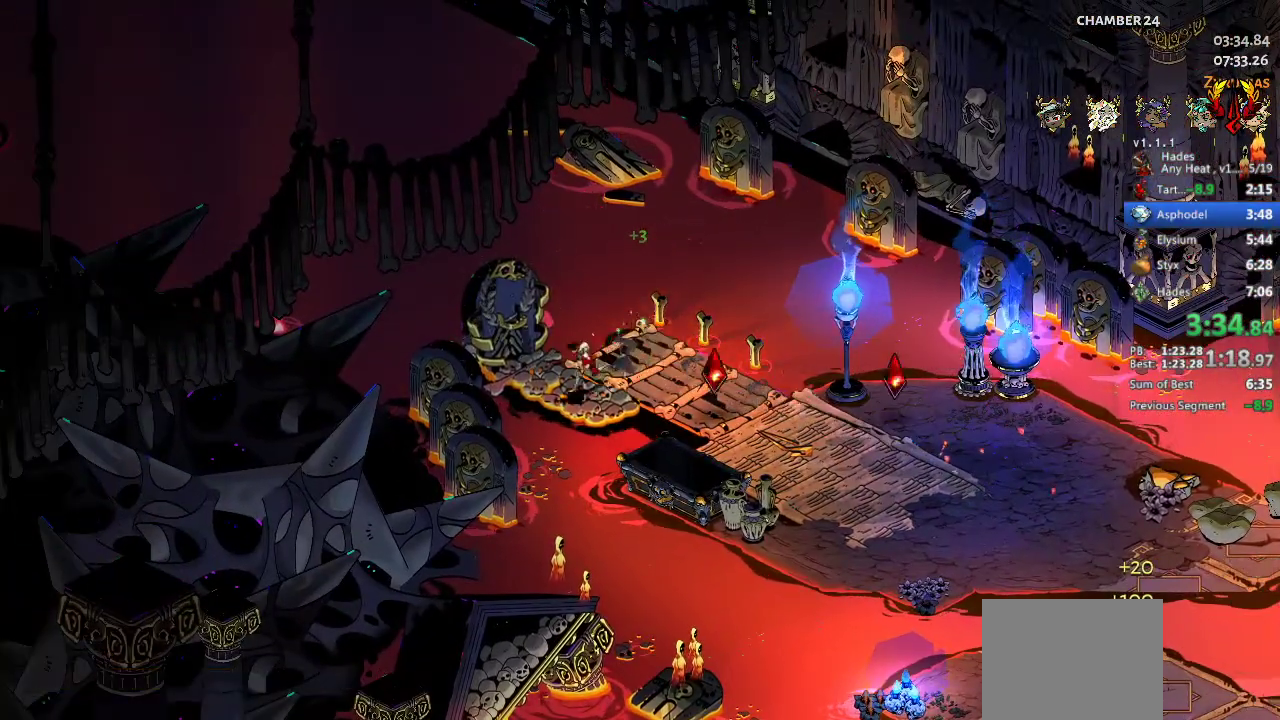
{"buttons": [], "left_stick": "center", "events": []}
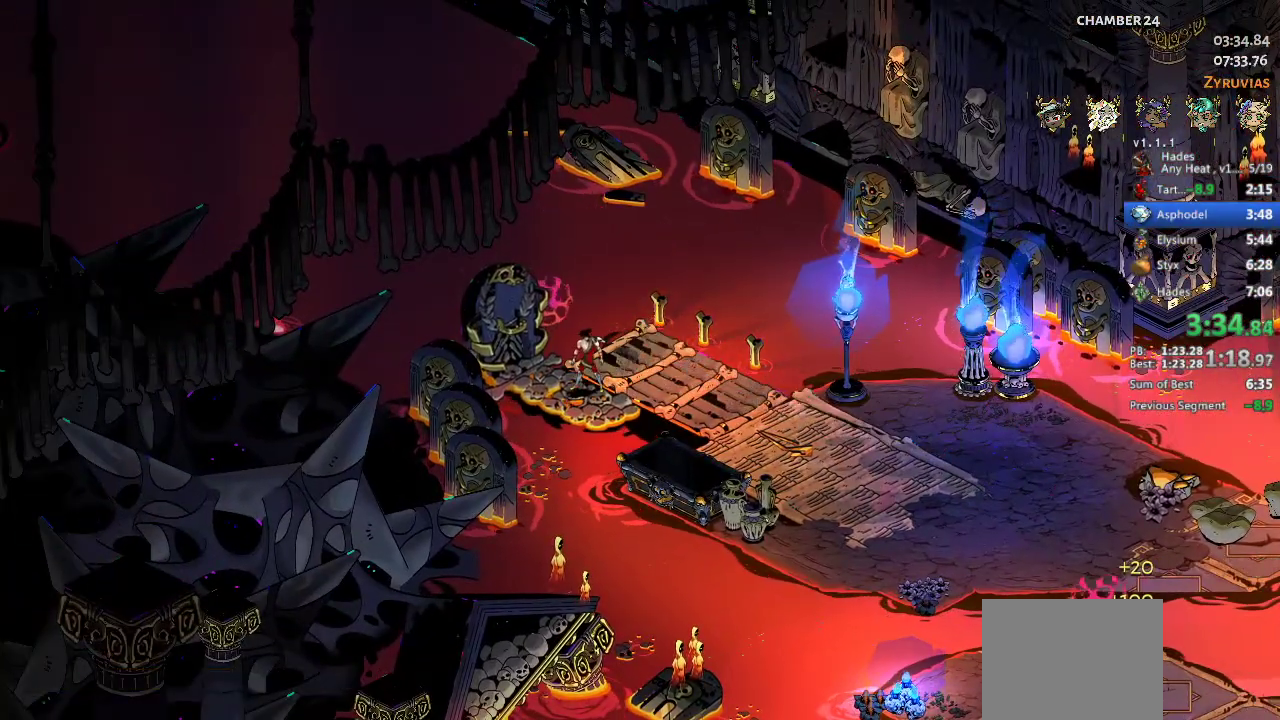
{"buttons": [], "left_stick": "center", "events": []}
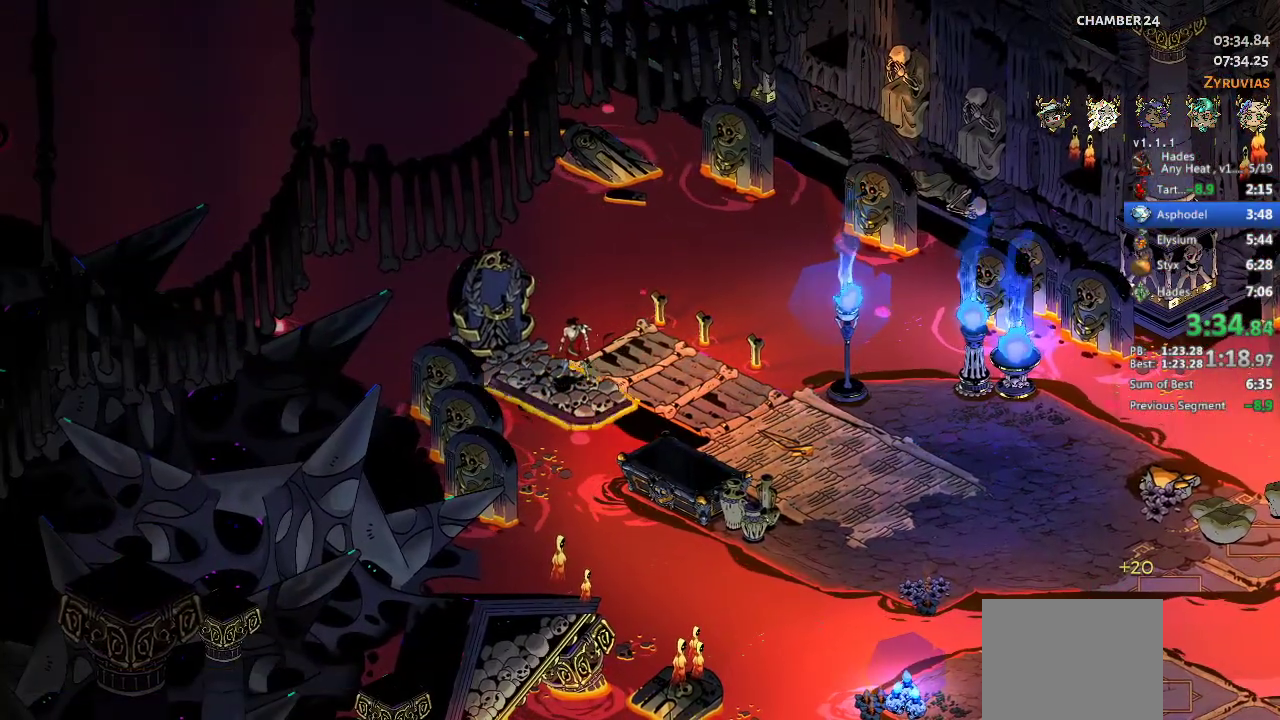
{"buttons": [], "left_stick": "center", "events": []}
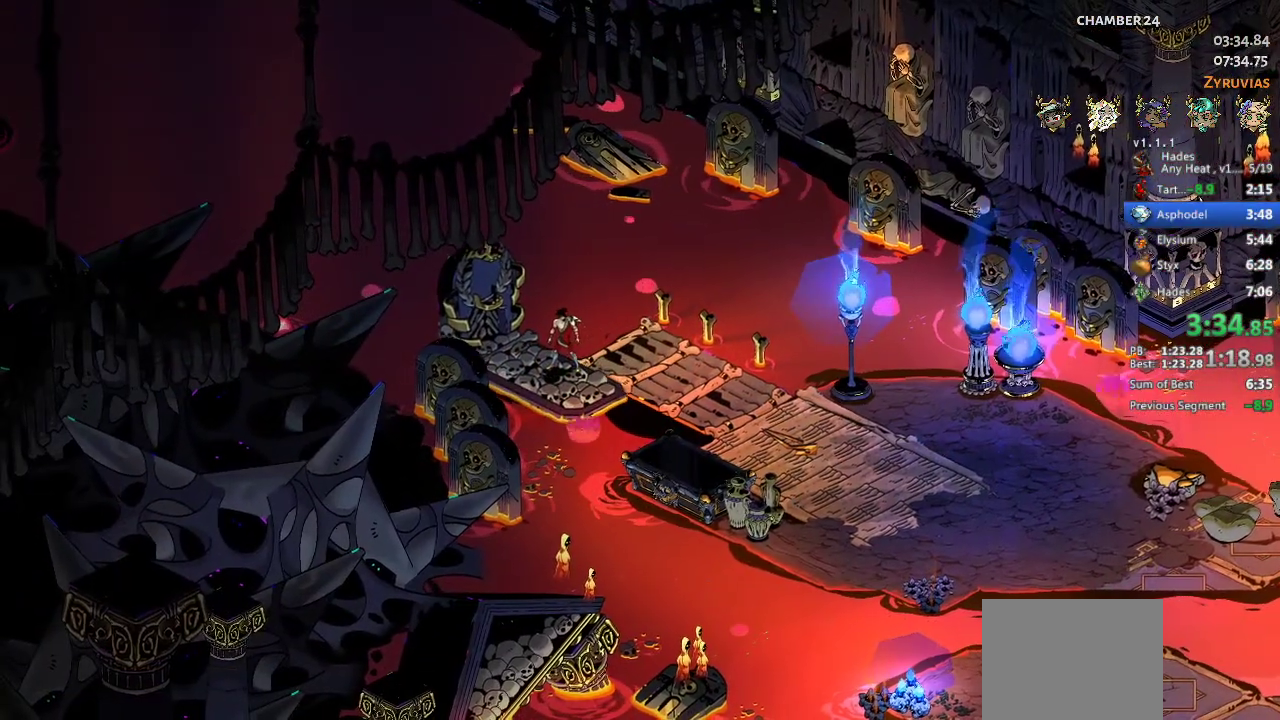
{"buttons": [], "left_stick": "center", "events": []}
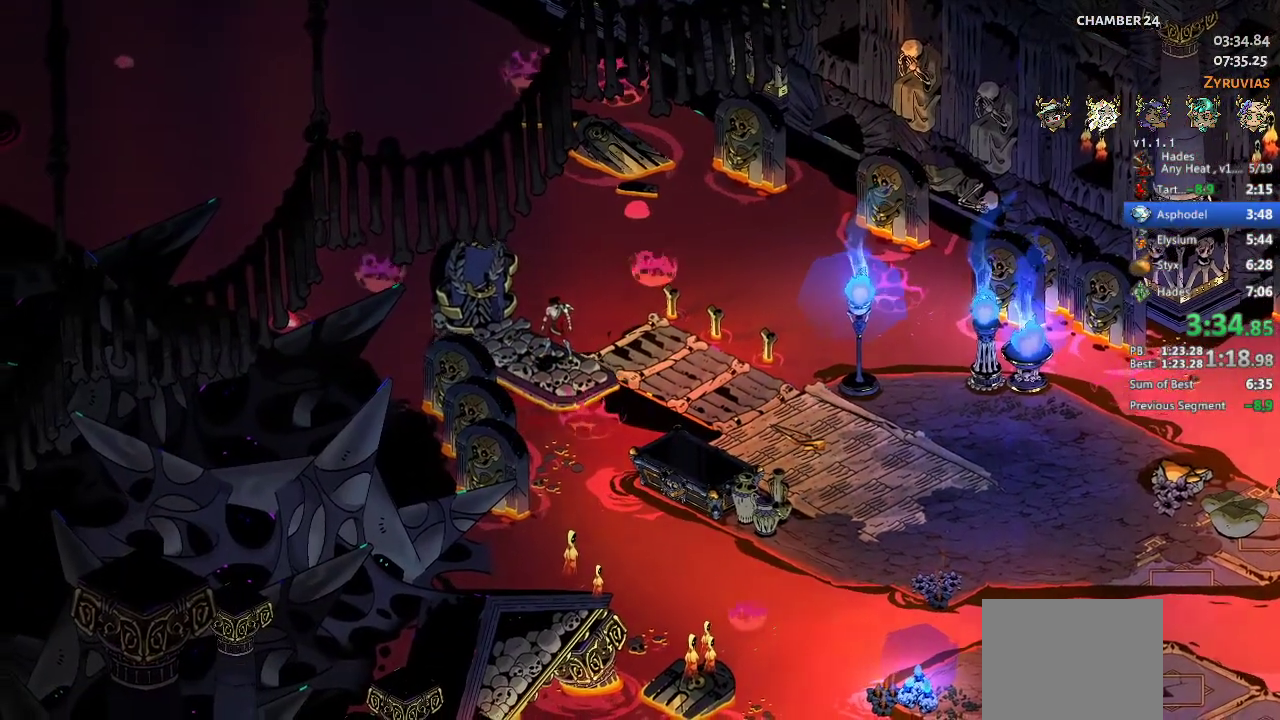
{"buttons": [], "left_stick": "center", "events": []}
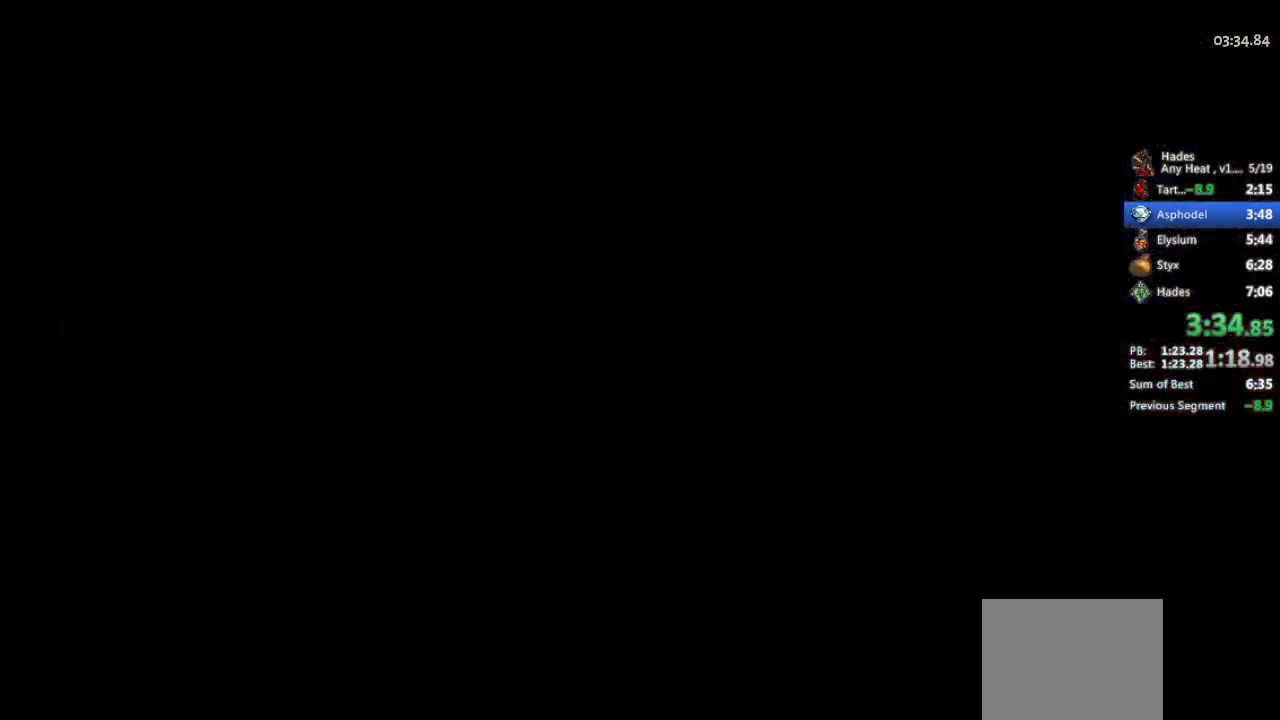
{"buttons": ["A"], "left_stick": "up-left", "events": [[300, "A", "down"], [333, "left_stick", "up-left"], [367, "A", "up"], [467, "A", "down"]]}
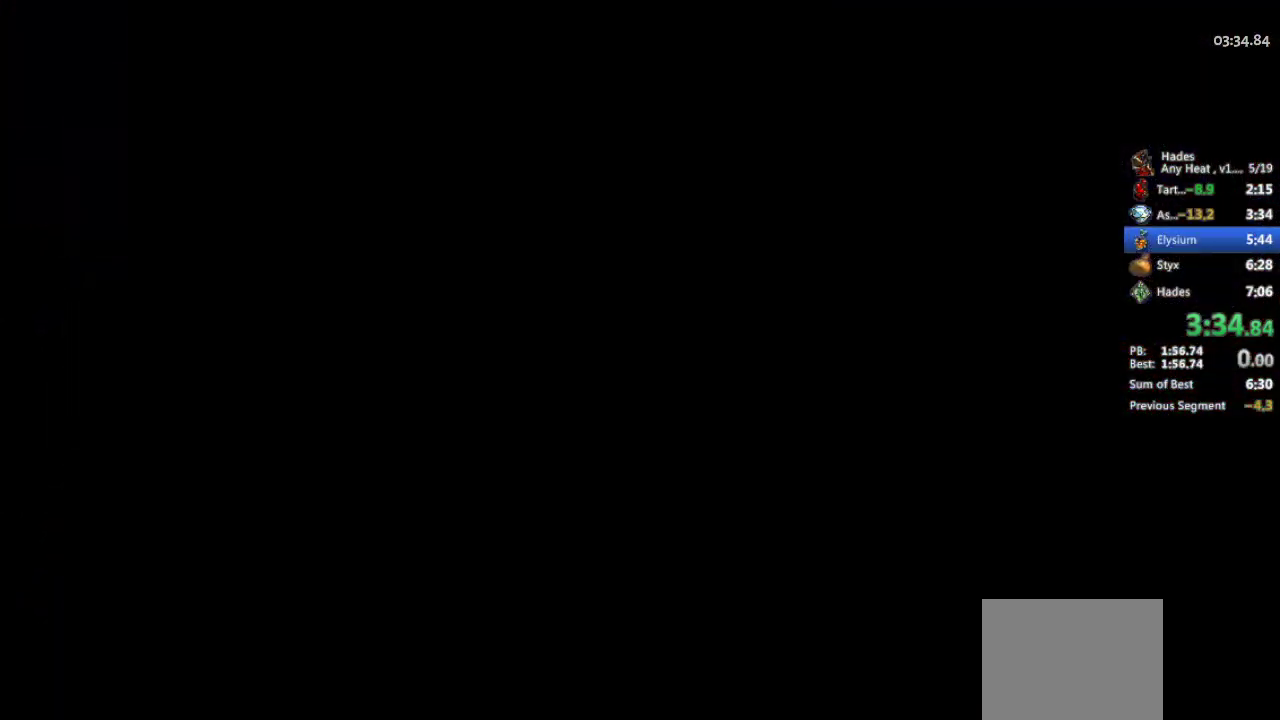
{"buttons": ["A"], "left_stick": "up-left", "events": [[33, "A", "up"], [100, "A", "down"], [167, "A", "up"], [233, "A", "down"], [333, "A", "up"], [467, "A", "down"]]}
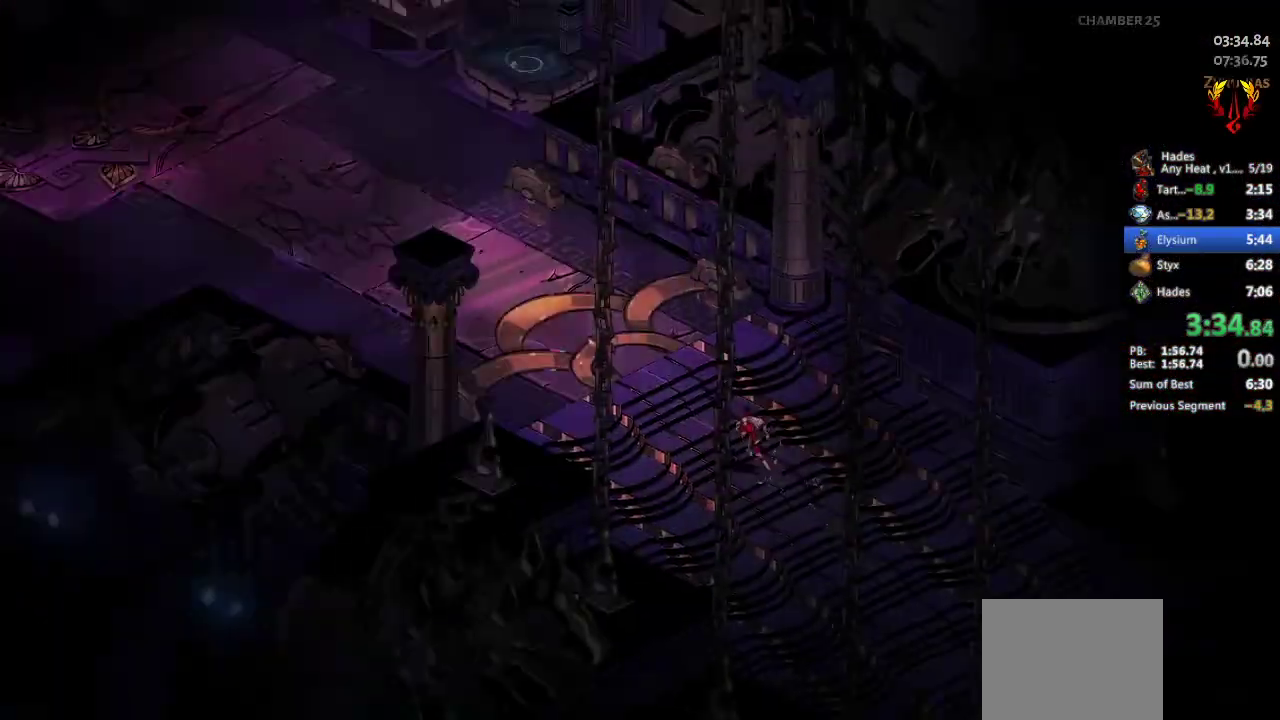
{"buttons": ["A"], "left_stick": "up-left", "events": [[67, "A", "up"], [133, "A", "down"], [233, "A", "up"], [300, "A", "down"], [367, "A", "up"], [467, "A", "down"]]}
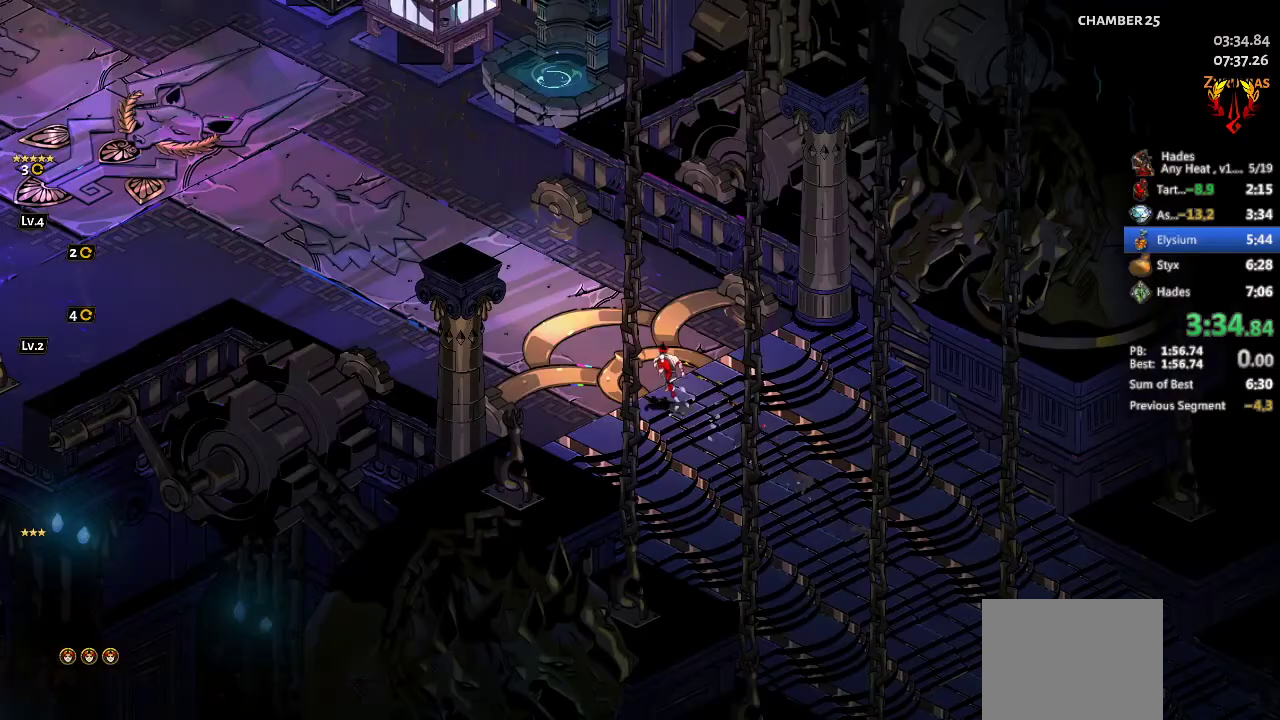
{"buttons": ["R1"], "left_stick": "up", "events": [[33, "A", "up"], [267, "A", "down"], [300, "left_stick", "up"], [367, "A", "up"], [467, "R1", "down"]]}
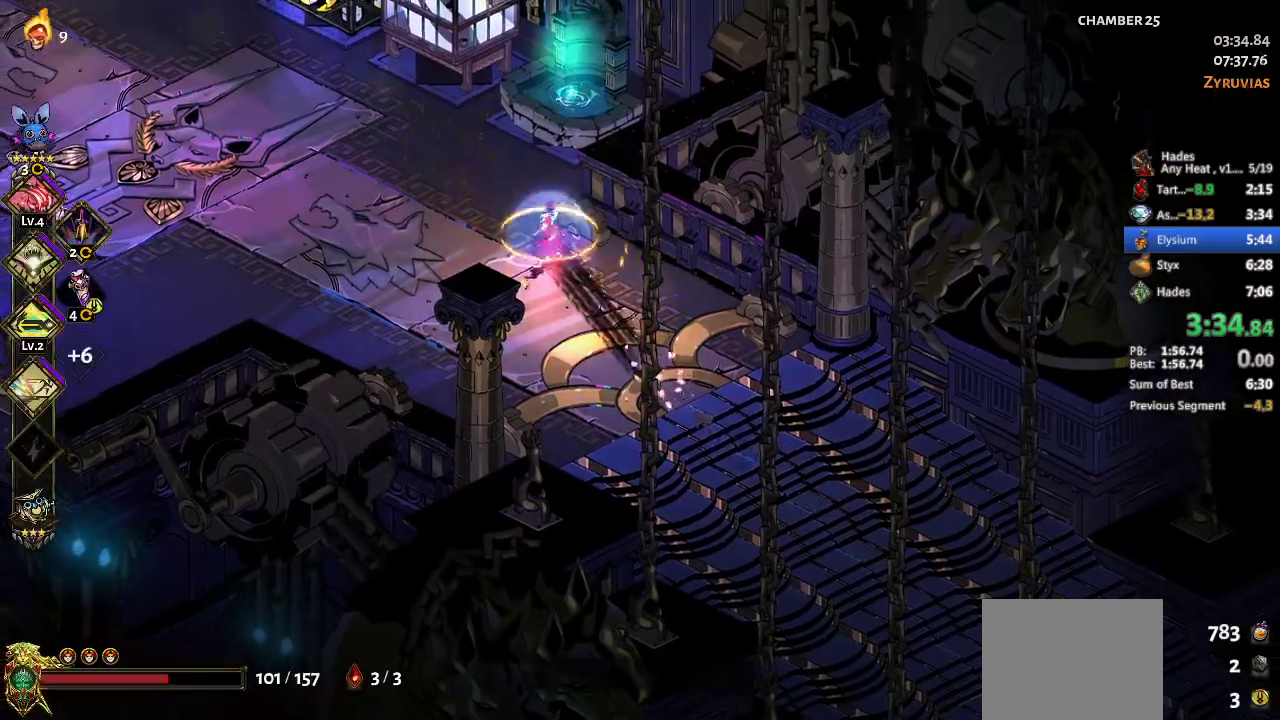
{"buttons": [], "left_stick": "up-left", "events": [[67, "R1", "up"], [133, "R1", "down"], [133, "R2", "down"], [167, "left_stick", "up-left"], [200, "R2", "up"], [233, "R1", "up"]]}
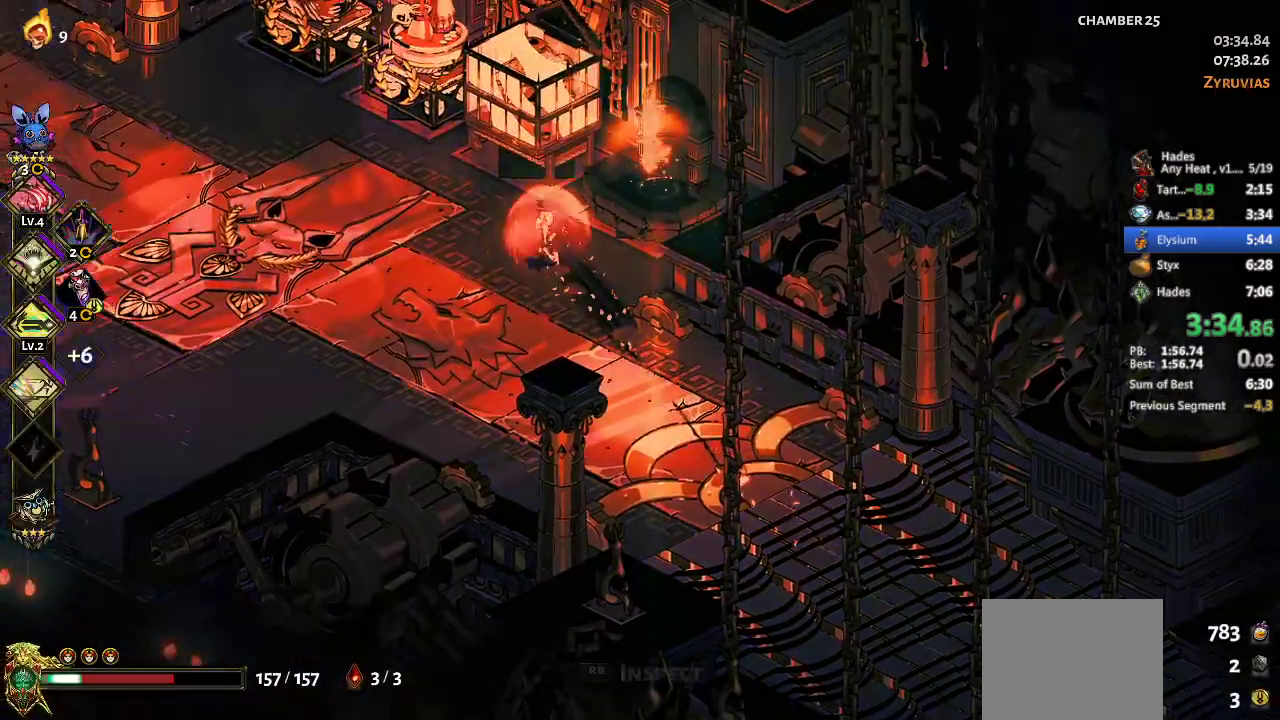
{"buttons": [], "left_stick": "center", "events": [[167, "R1", "down"], [200, "left_stick", "center"], [267, "R1", "up"]]}
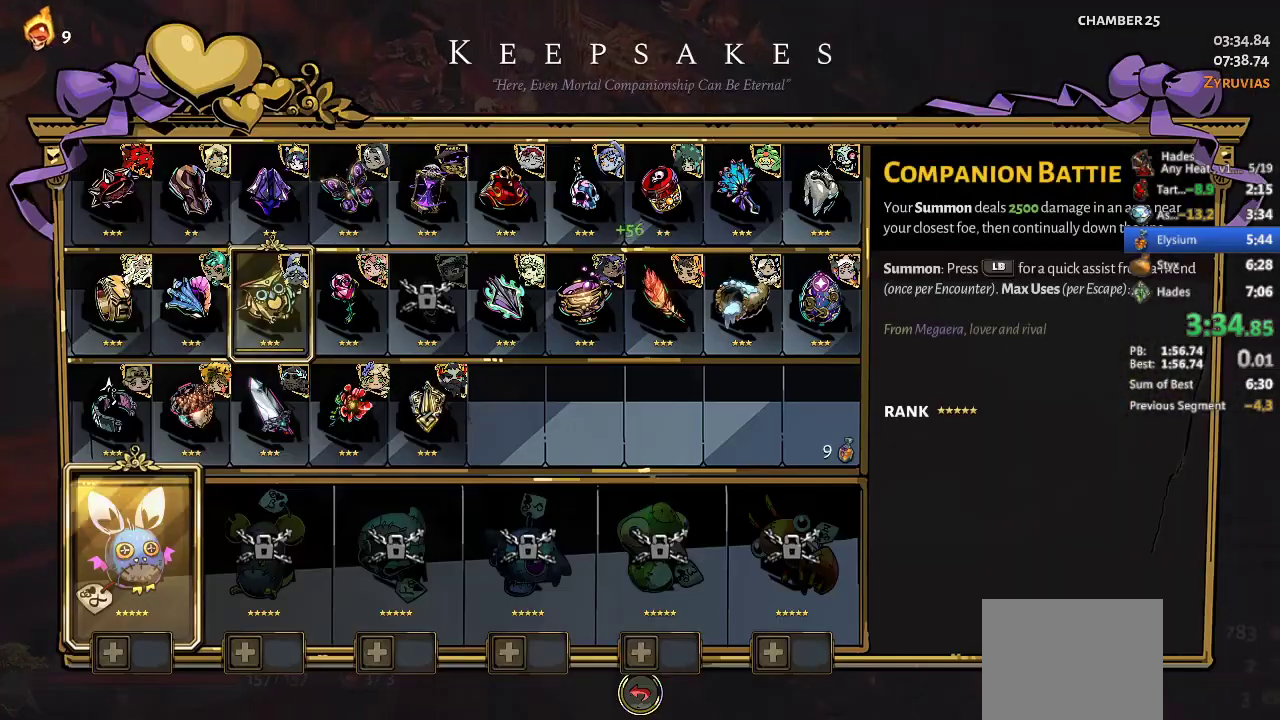
{"buttons": ["DPAD_RIGHT"], "left_stick": "center", "events": [[300, "DPAD_UP", "down"], [367, "DPAD_UP", "up"], [500, "DPAD_RIGHT", "down"]]}
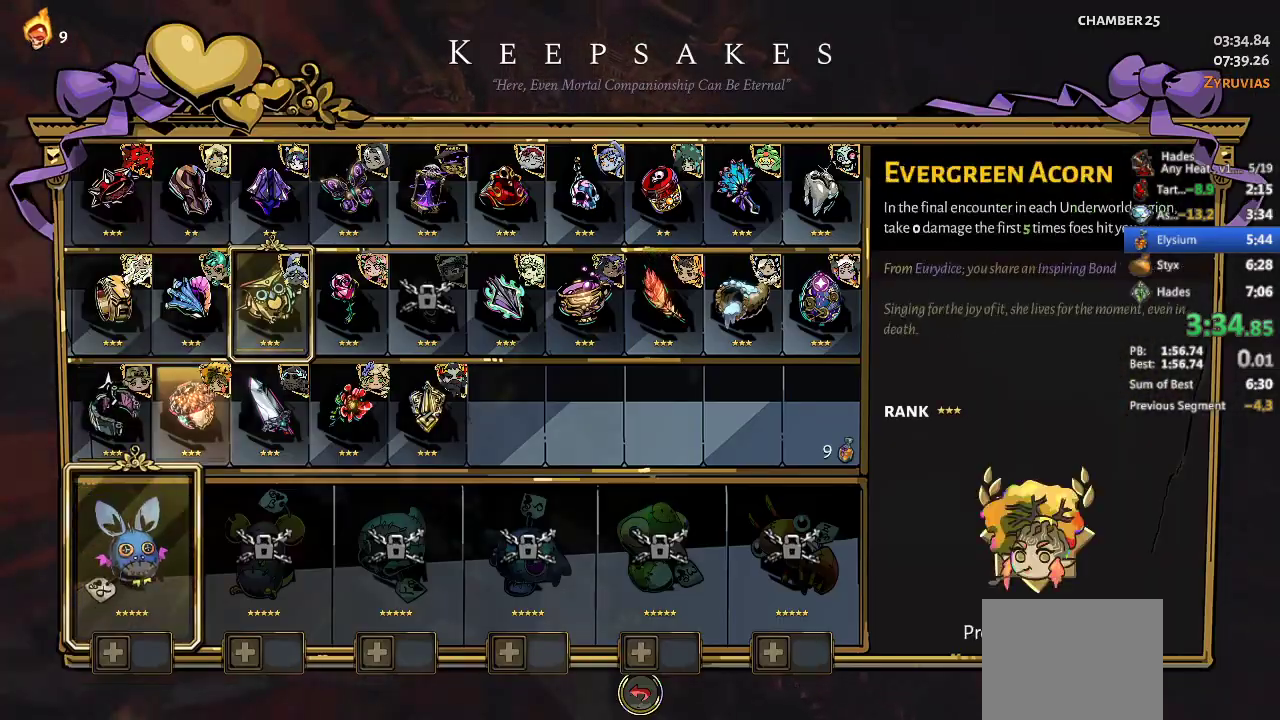
{"buttons": ["DPAD_UP"], "left_stick": "center", "events": [[67, "DPAD_RIGHT", "up"], [100, "DPAD_RIGHT", "down"], [167, "DPAD_RIGHT", "up"], [233, "DPAD_RIGHT", "down"], [300, "DPAD_RIGHT", "up"], [367, "DPAD_RIGHT", "down"], [433, "DPAD_RIGHT", "up"], [500, "DPAD_UP", "down"]]}
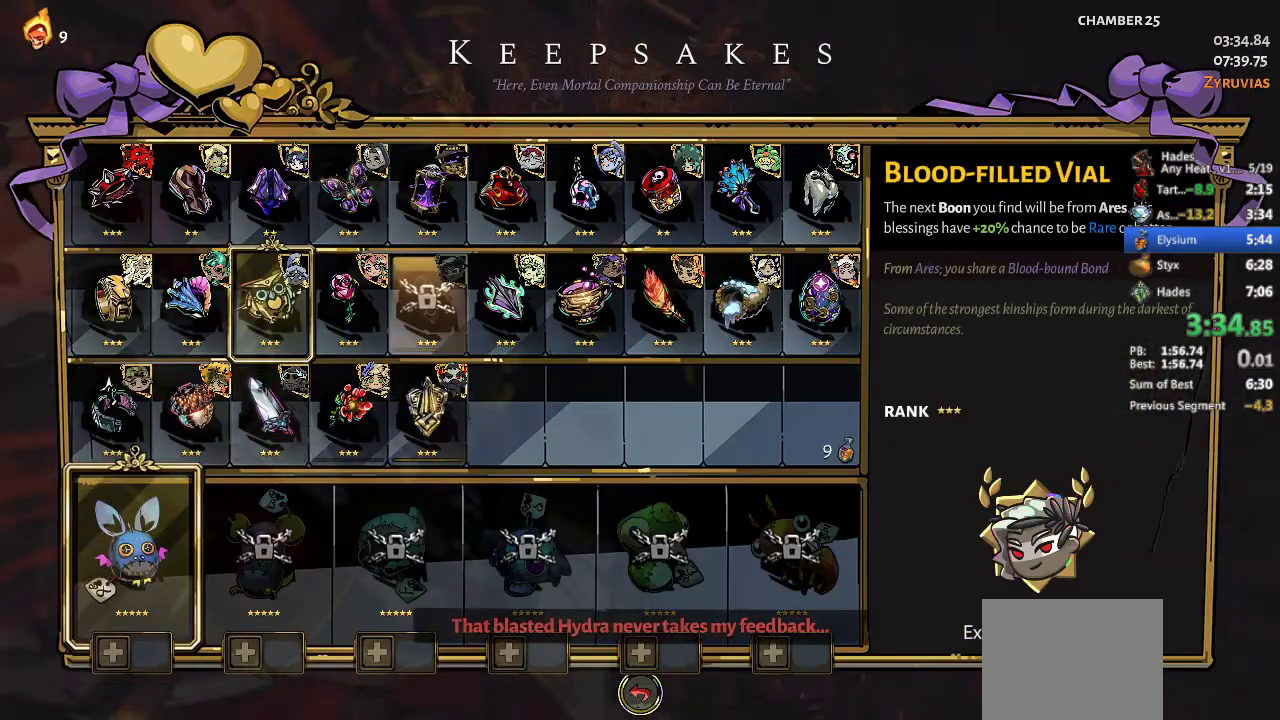
{"buttons": ["DPAD_RIGHT"], "left_stick": "center", "events": [[133, "DPAD_UP", "up"], [267, "DPAD_UP", "down"], [333, "DPAD_UP", "up"], [433, "DPAD_RIGHT", "down"]]}
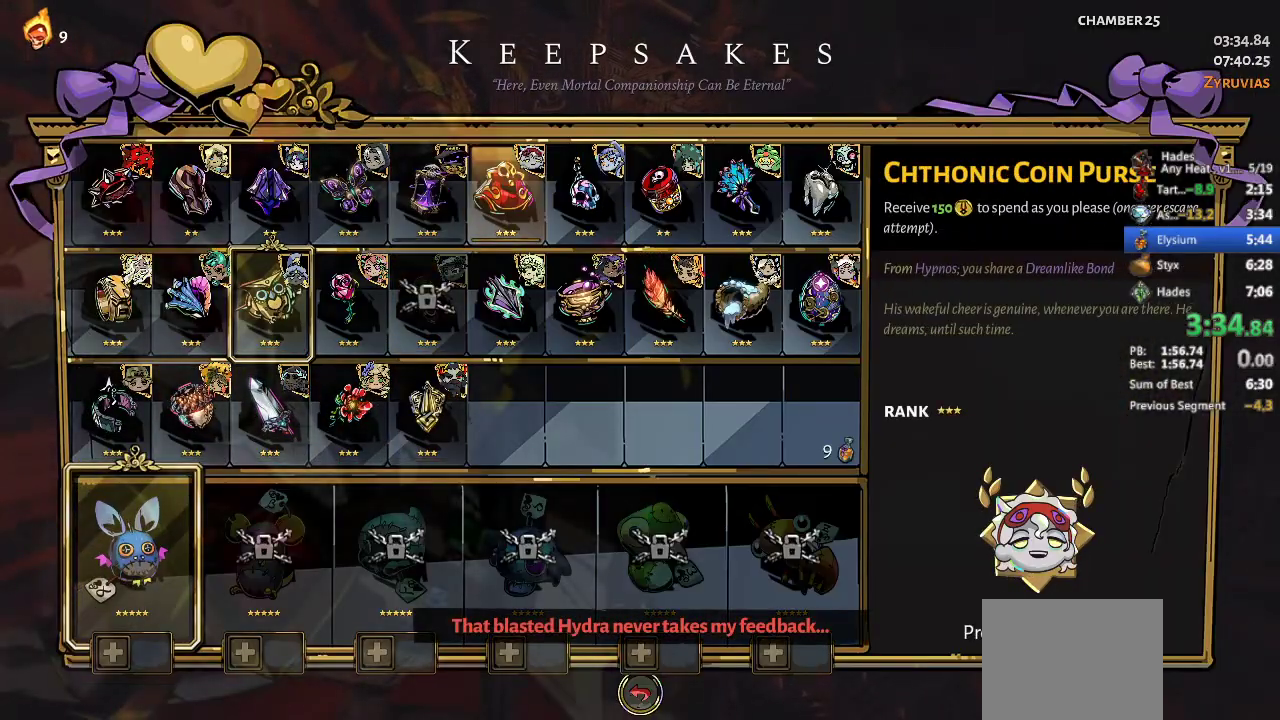
{"buttons": [], "left_stick": "center", "events": [[33, "DPAD_RIGHT", "up"]]}
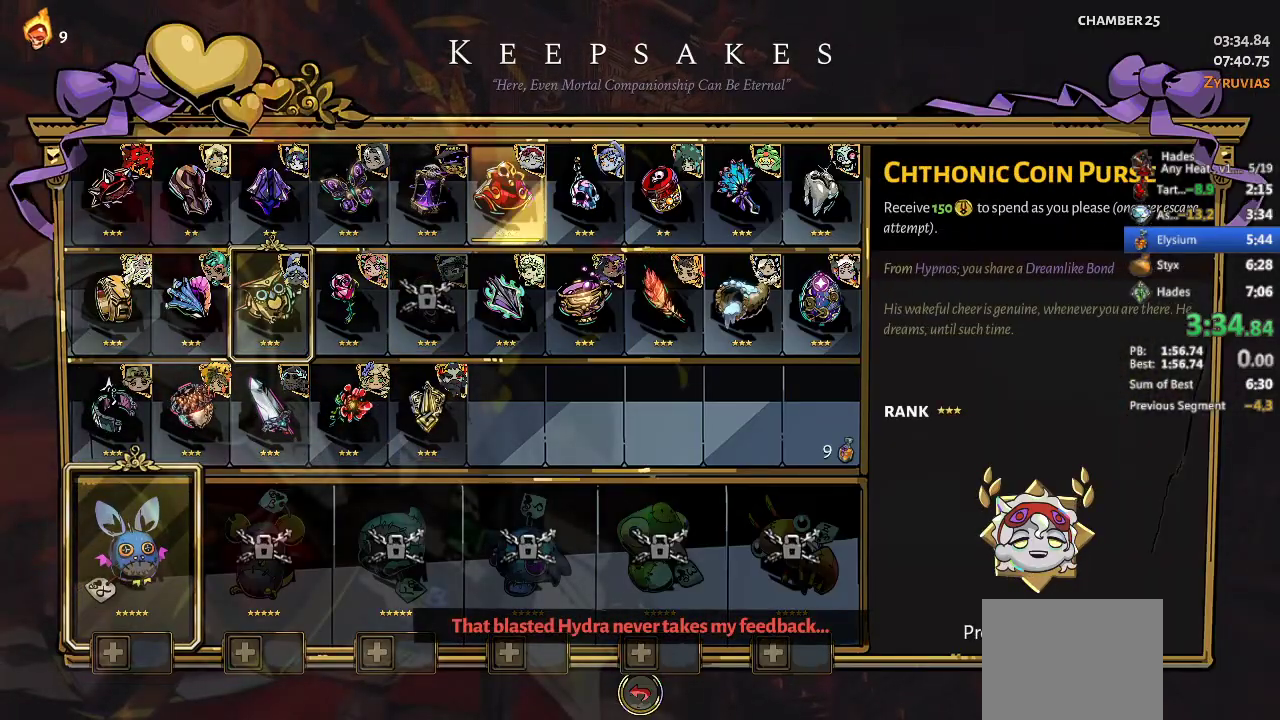
{"buttons": [], "left_stick": "up-left", "events": [[100, "A", "down"], [167, "A", "up"], [267, "B", "down"], [333, "B", "up"], [500, "left_stick", "up-left"]]}
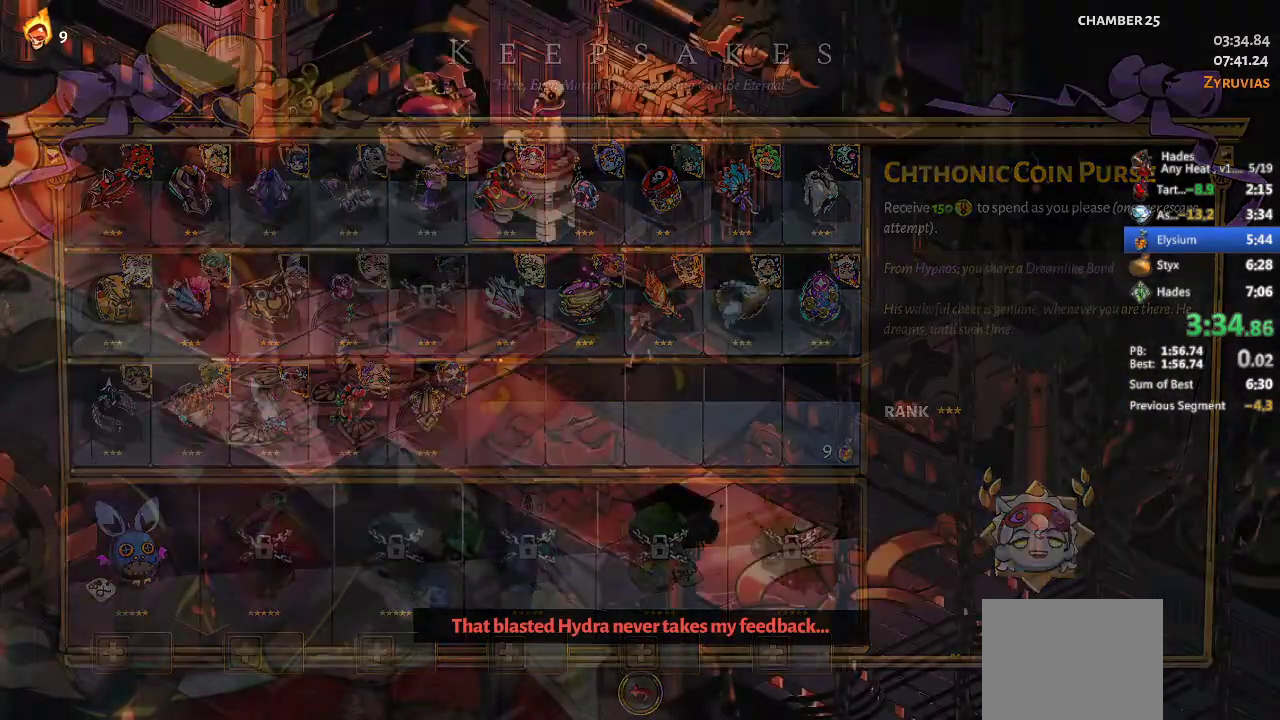
{"buttons": [], "left_stick": "up-left", "events": []}
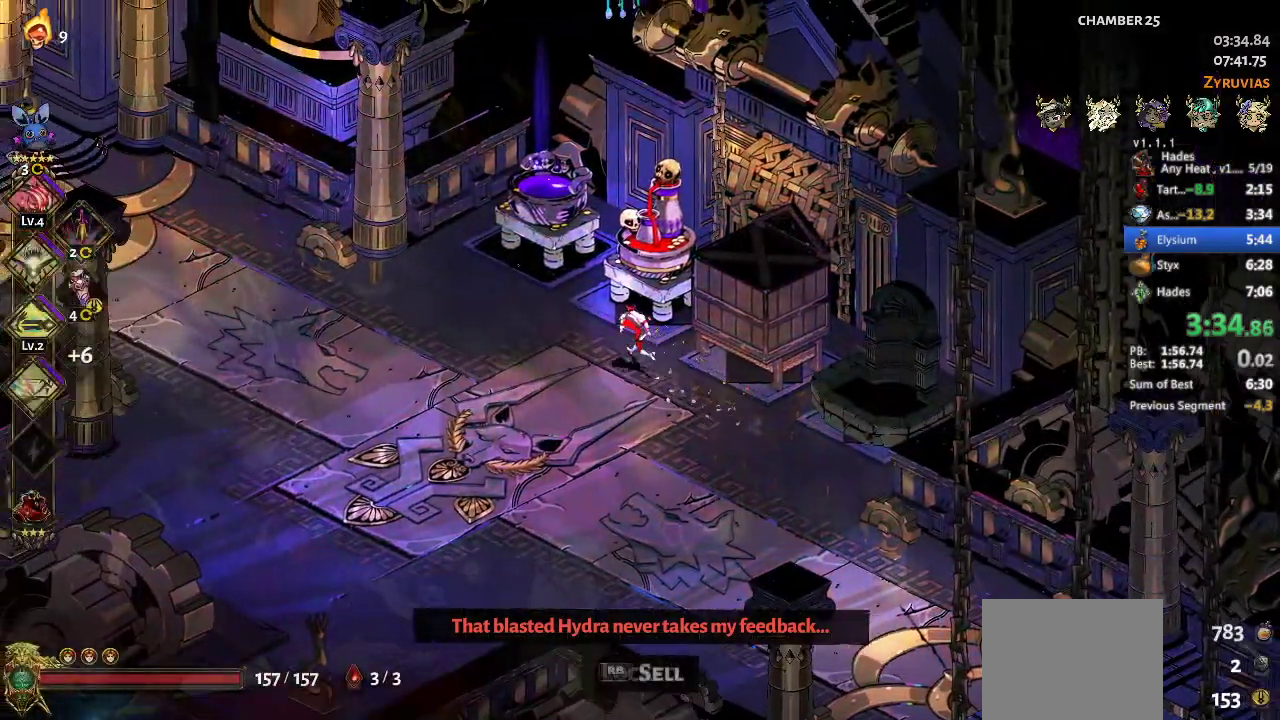
{"buttons": [], "left_stick": "center", "events": [[133, "R1", "down"], [200, "left_stick", "center"], [267, "R1", "up"]]}
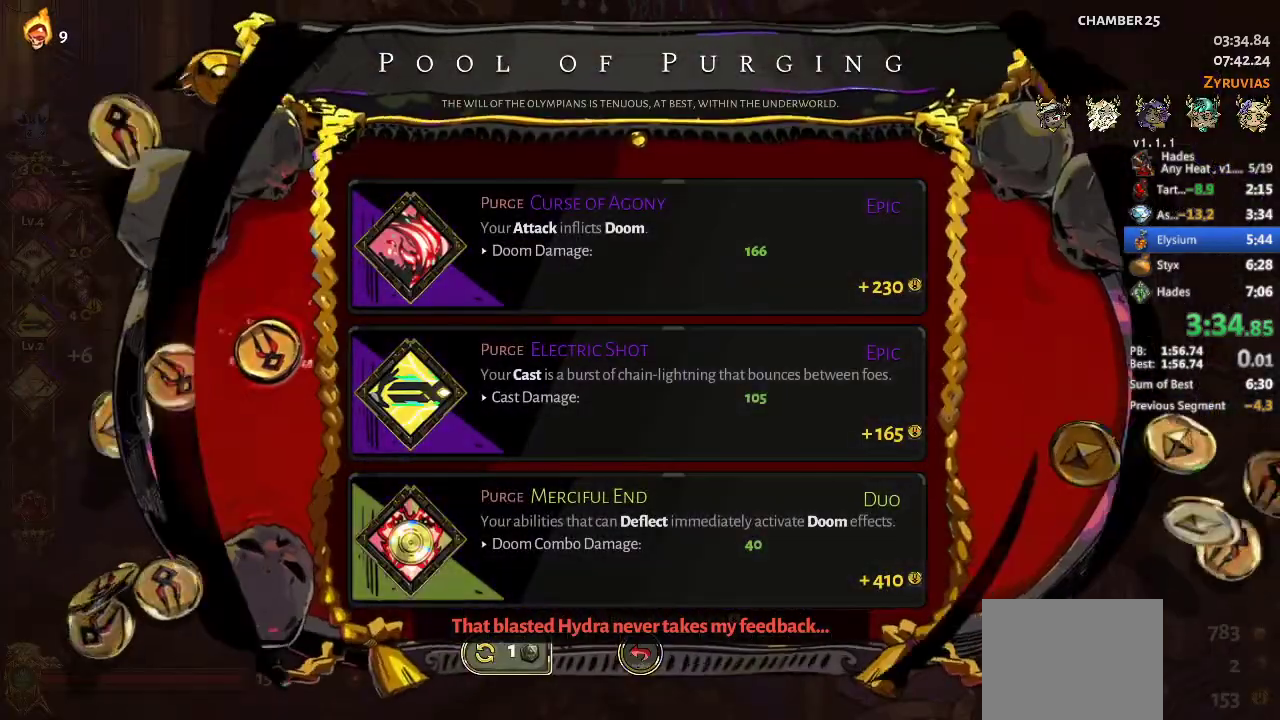
{"buttons": [], "left_stick": "center", "events": []}